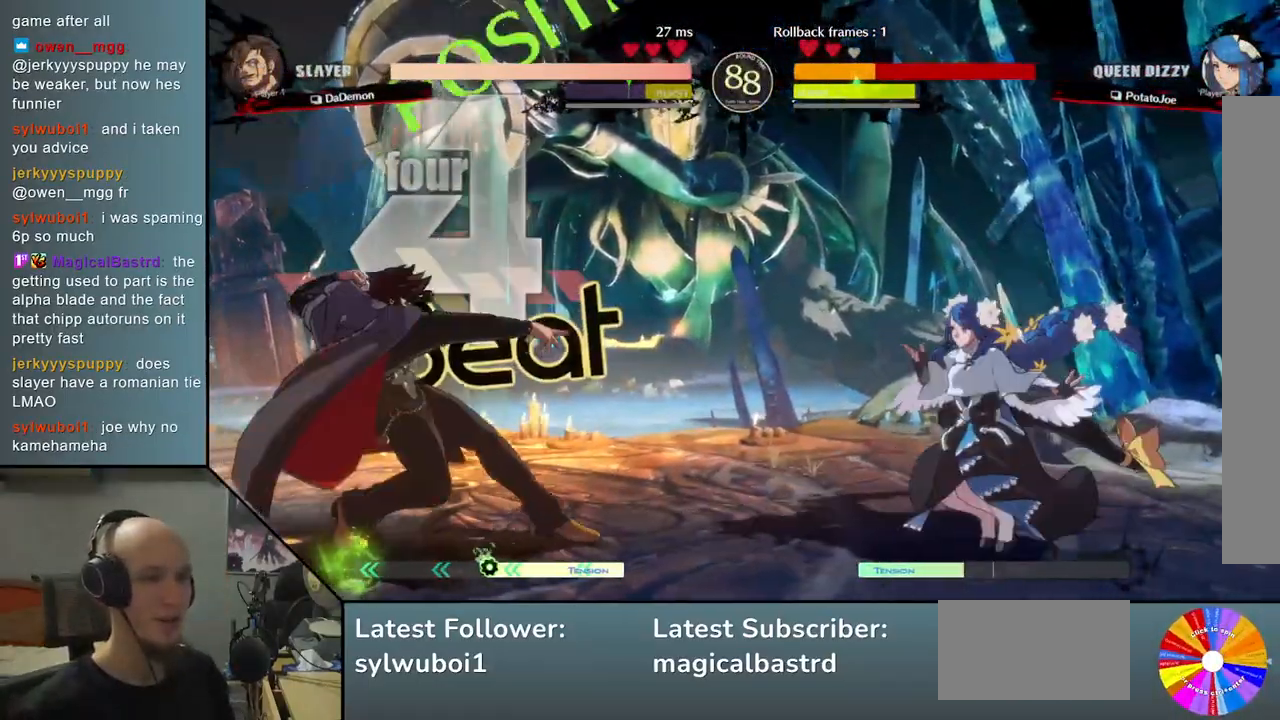
Gameplay with a controller (arcade stick); each line is a JSON object with the inputs held at the frame after it. "events" lists button and stick changes between this image and that frame as [ms after this image, input, new state], when the widget could be followed in between. Not read: L3 R3 other_buttons.
{"buttons": [], "left_stick": "right", "events": [[50, "left_stick", "right"], [183, "left_stick", "down"], [267, "left_stick", "left"], [350, "CROSS", "down"], [467, "CROSS", "up"], [483, "left_stick", "right"]]}
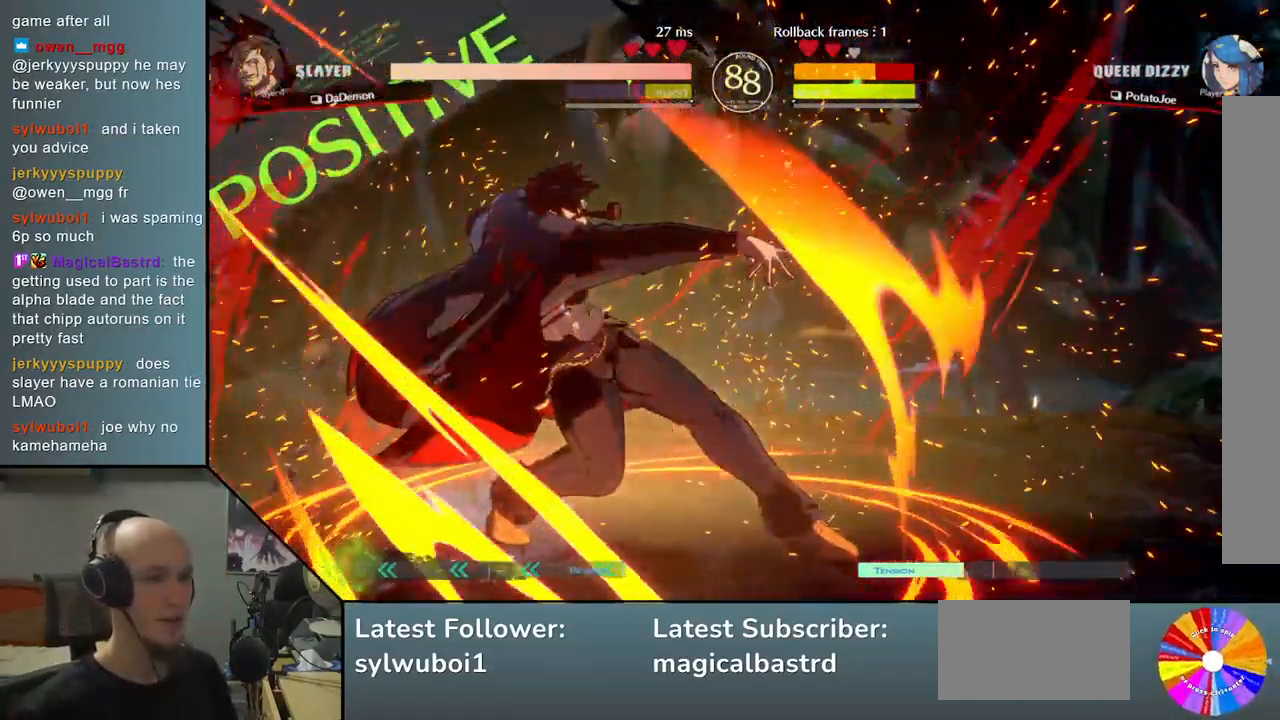
{"buttons": [], "left_stick": "right", "events": []}
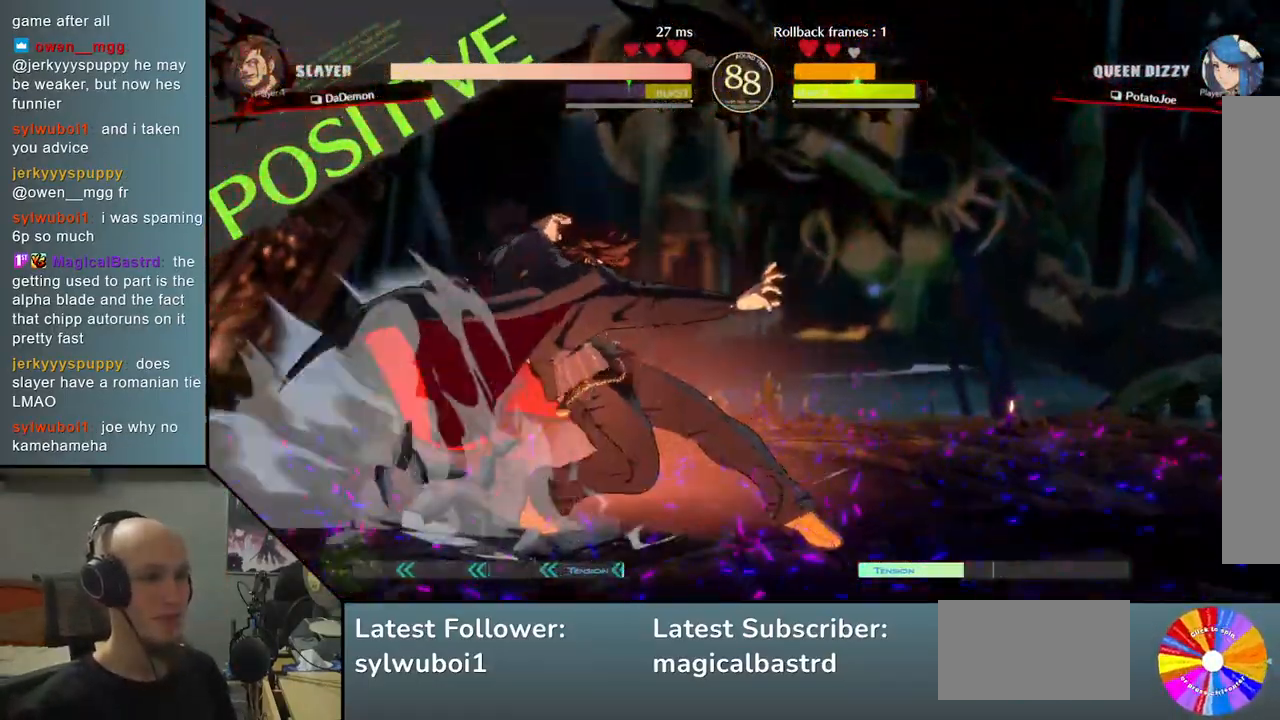
{"buttons": [], "left_stick": "right", "events": []}
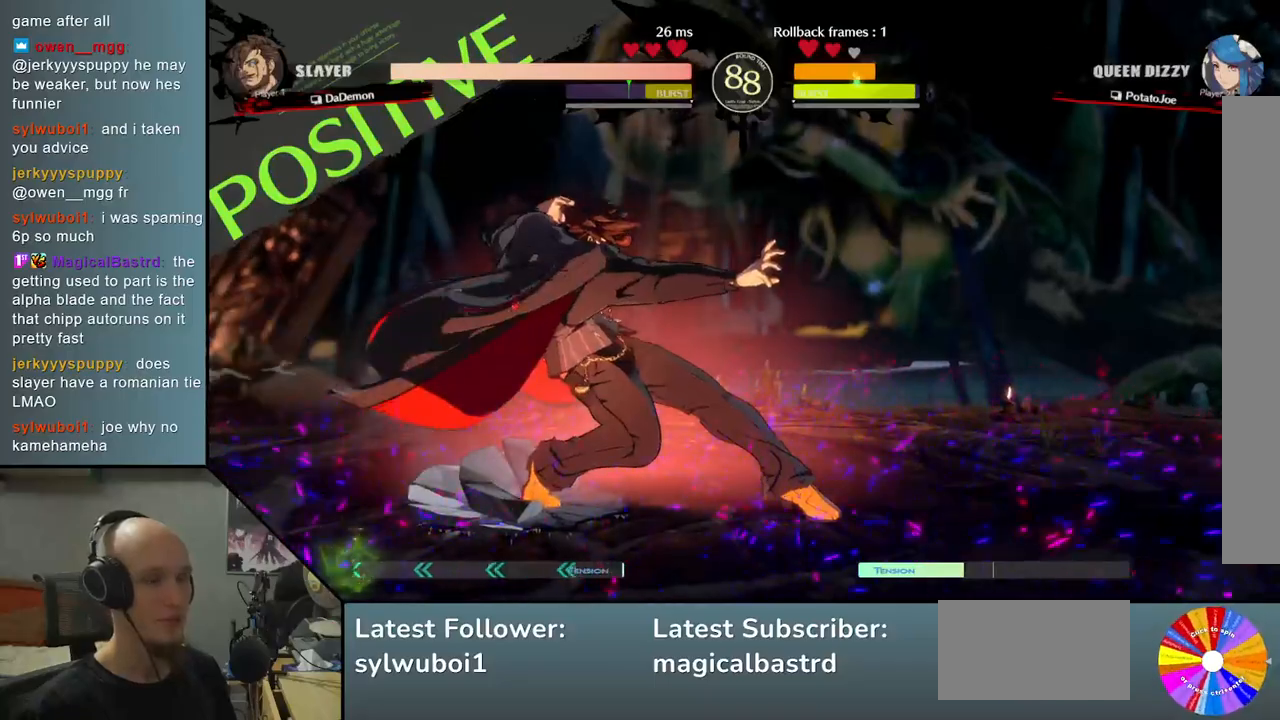
{"buttons": [], "left_stick": "down-right", "events": [[217, "left_stick", "down-right"]]}
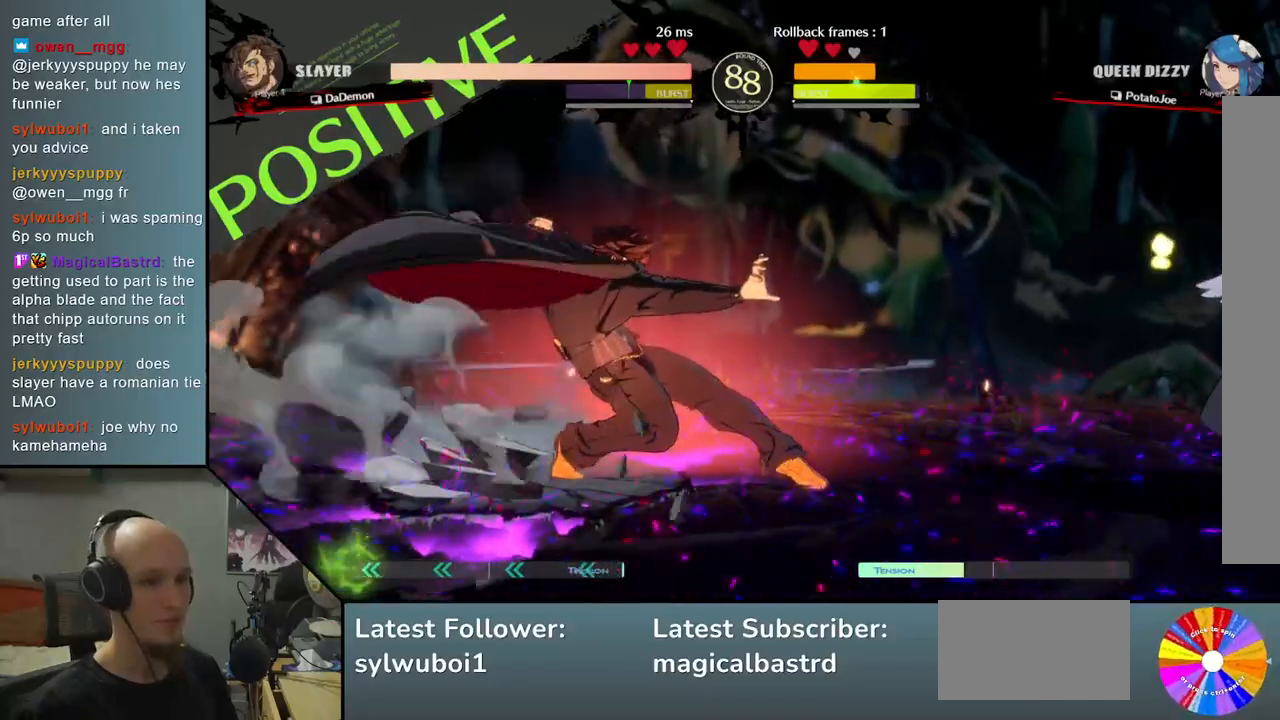
{"buttons": ["CIRCLE", "R2"], "left_stick": "down-right", "events": [[133, "CIRCLE", "down"], [133, "R2", "down"]]}
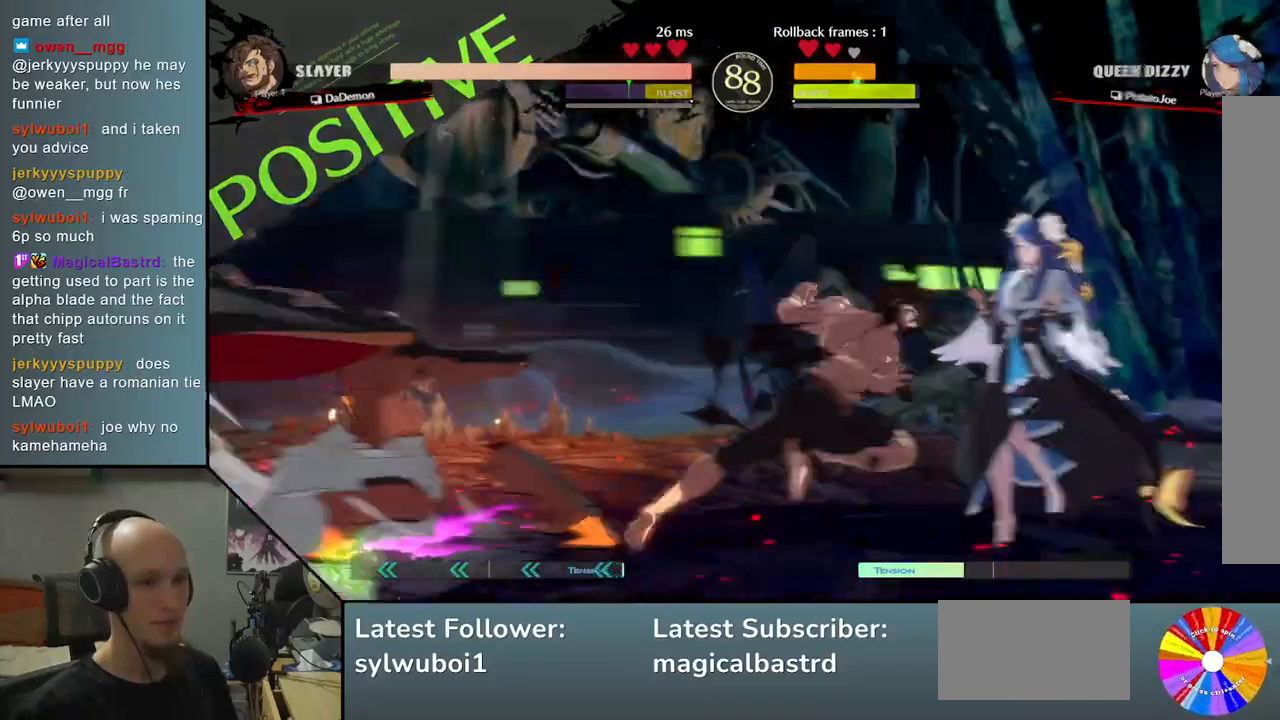
{"buttons": ["CIRCLE", "R2"], "left_stick": "down-right", "events": []}
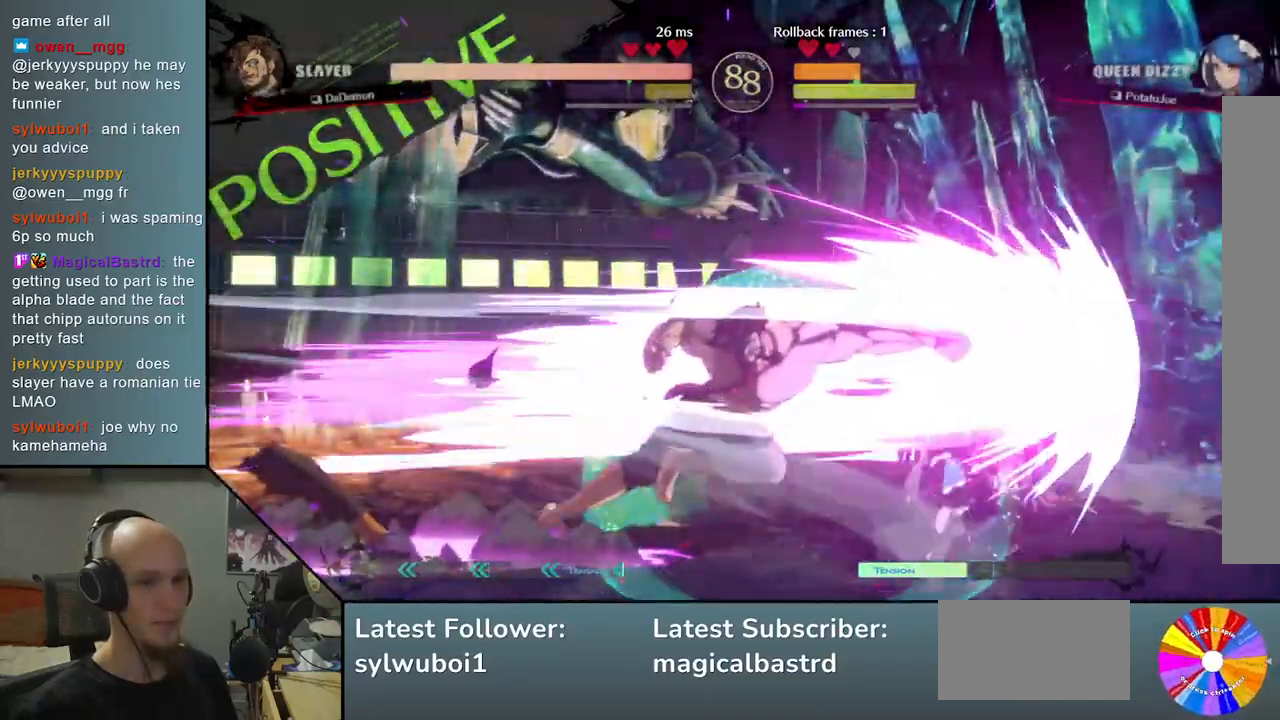
{"buttons": ["CIRCLE"], "left_stick": "right", "events": [[67, "CIRCLE", "up"], [67, "R2", "up"], [167, "left_stick", "right"], [500, "CIRCLE", "down"]]}
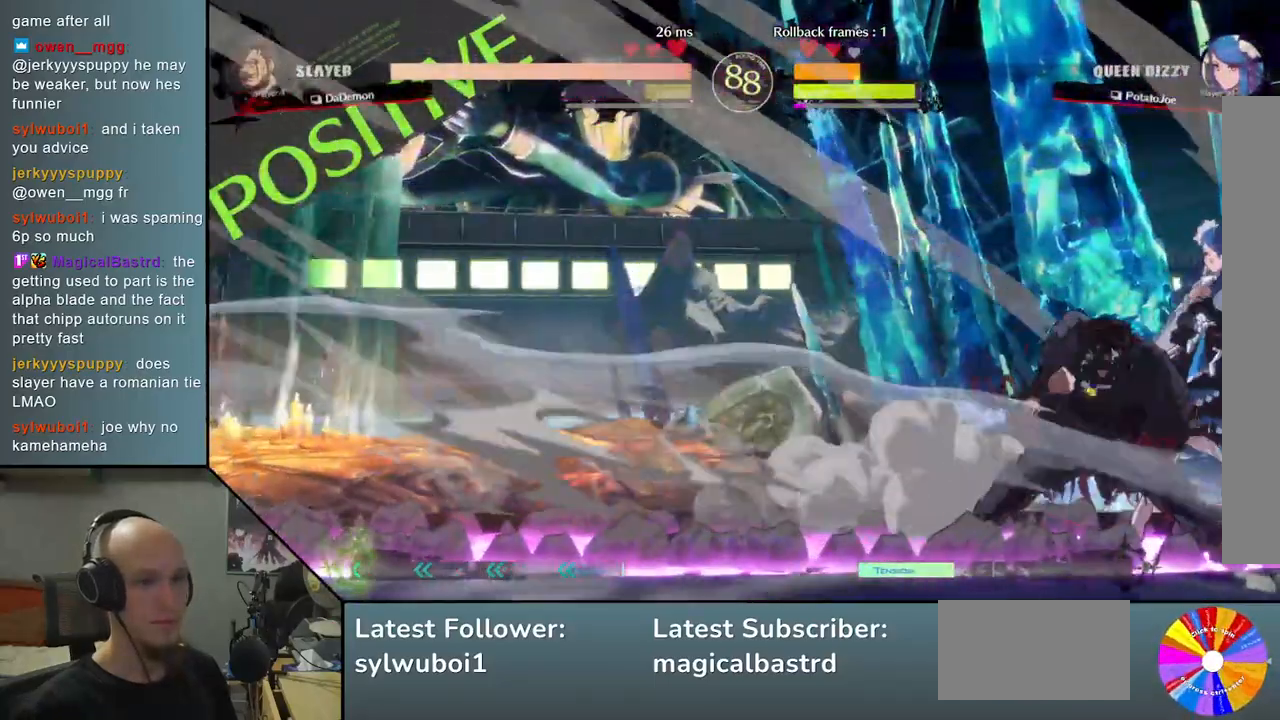
{"buttons": [], "left_stick": "center", "events": [[83, "CIRCLE", "up"], [167, "CIRCLE", "down"], [233, "CIRCLE", "up"], [283, "left_stick", "center"], [333, "R2", "down"], [417, "R2", "up"]]}
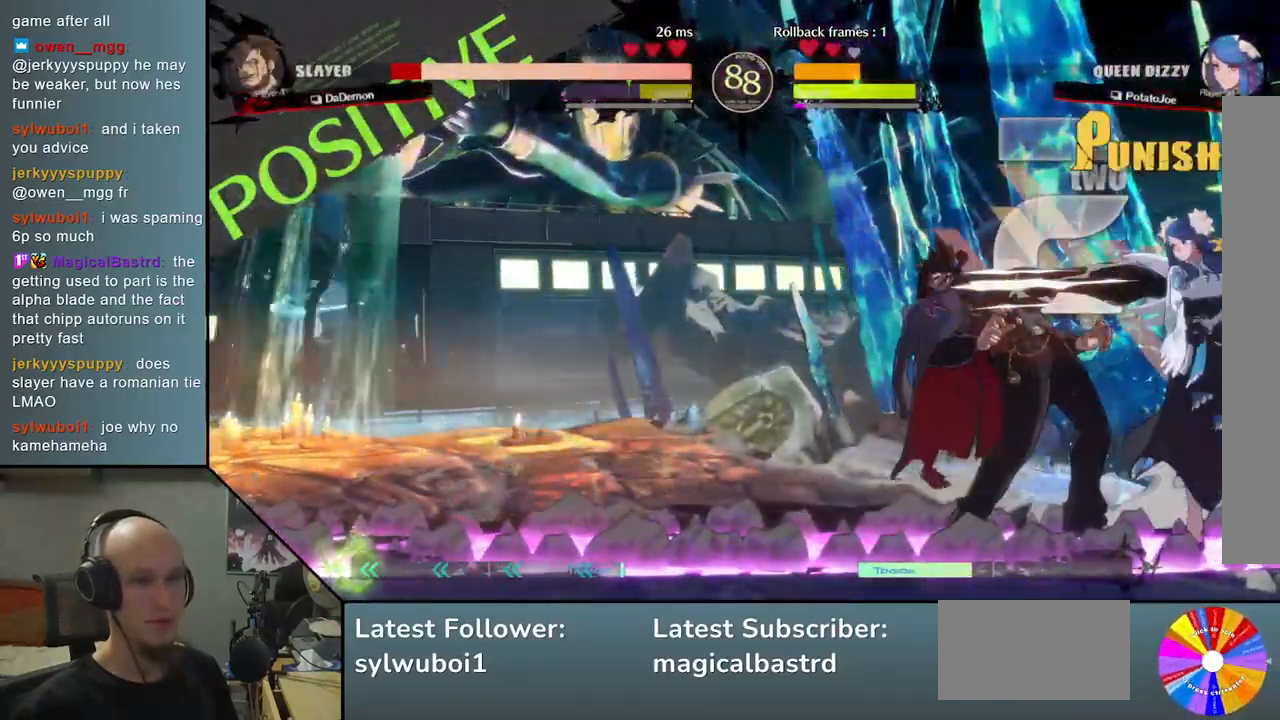
{"buttons": [], "left_stick": "down", "events": [[17, "R2", "down"], [17, "left_stick", "down"], [83, "R2", "up"], [183, "SQUARE", "down"], [300, "SQUARE", "up"], [417, "R2", "down"], [500, "R2", "up"]]}
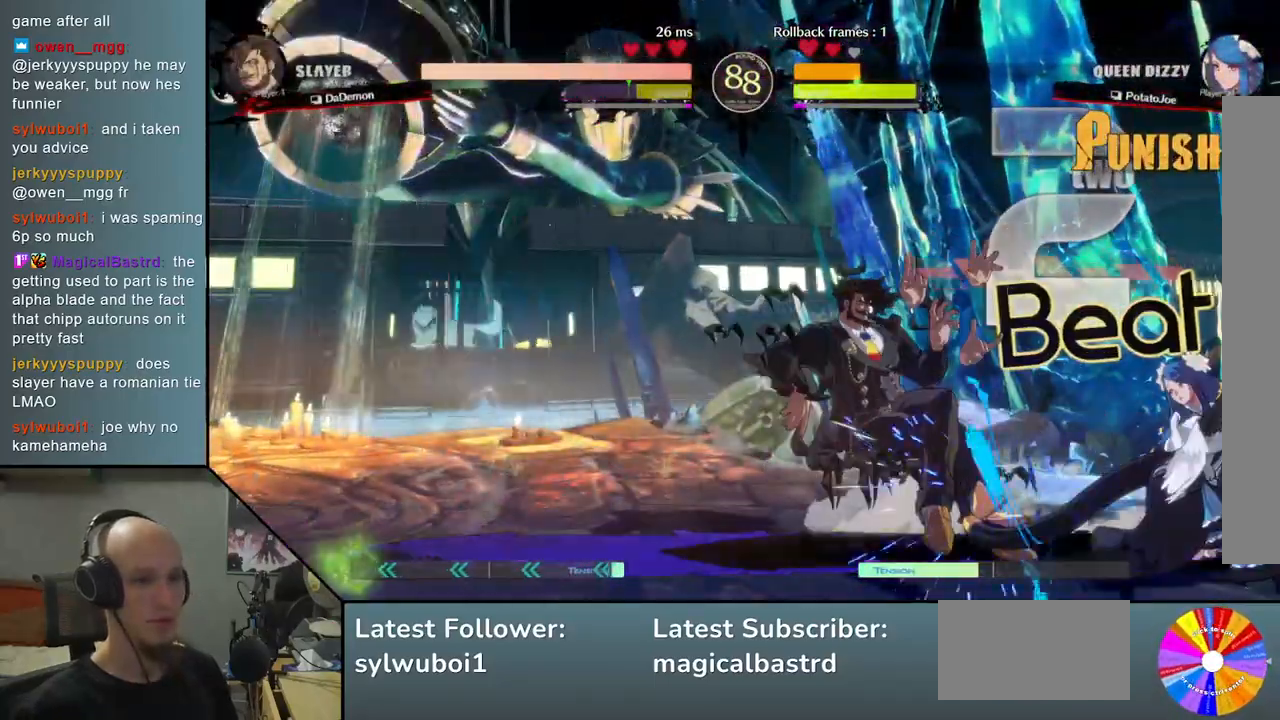
{"buttons": ["L2"], "left_stick": "left", "events": [[83, "R2", "down"], [183, "R2", "up"], [233, "left_stick", "left"], [317, "L2", "down"], [383, "L2", "up"], [483, "L2", "down"]]}
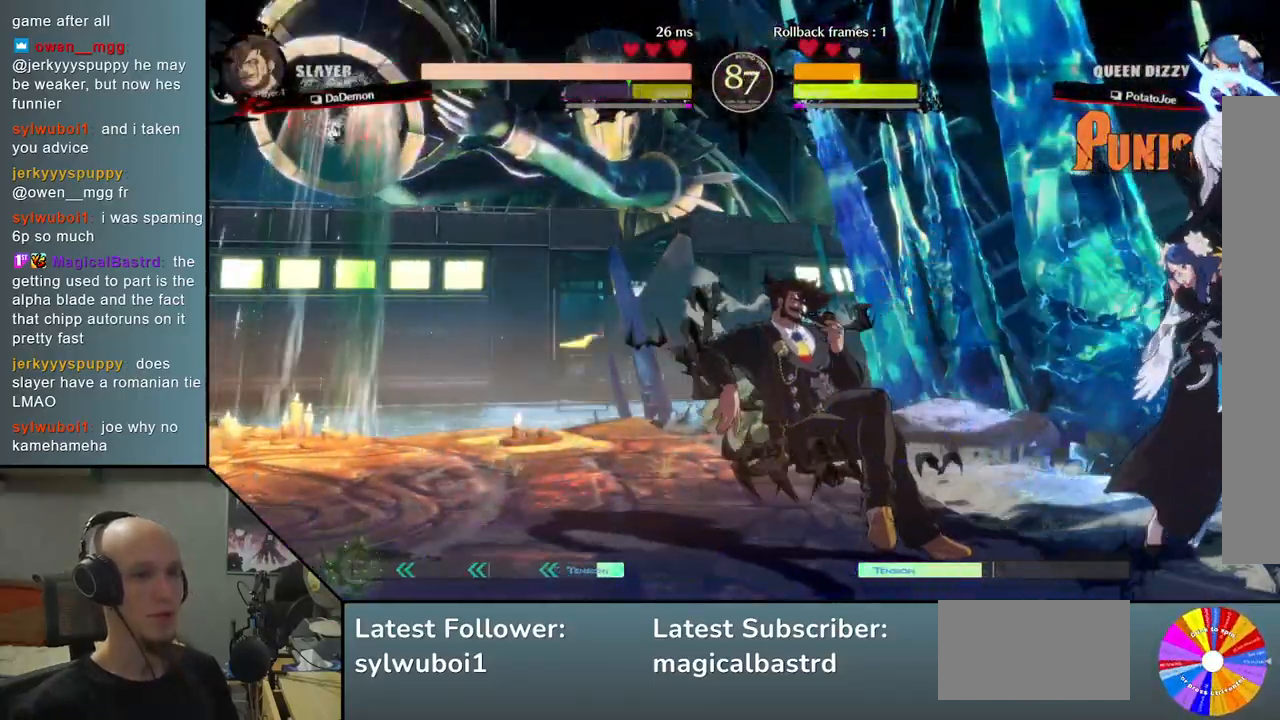
{"buttons": [], "left_stick": "left", "events": [[67, "L2", "up"], [150, "L2", "down"], [250, "L2", "up"]]}
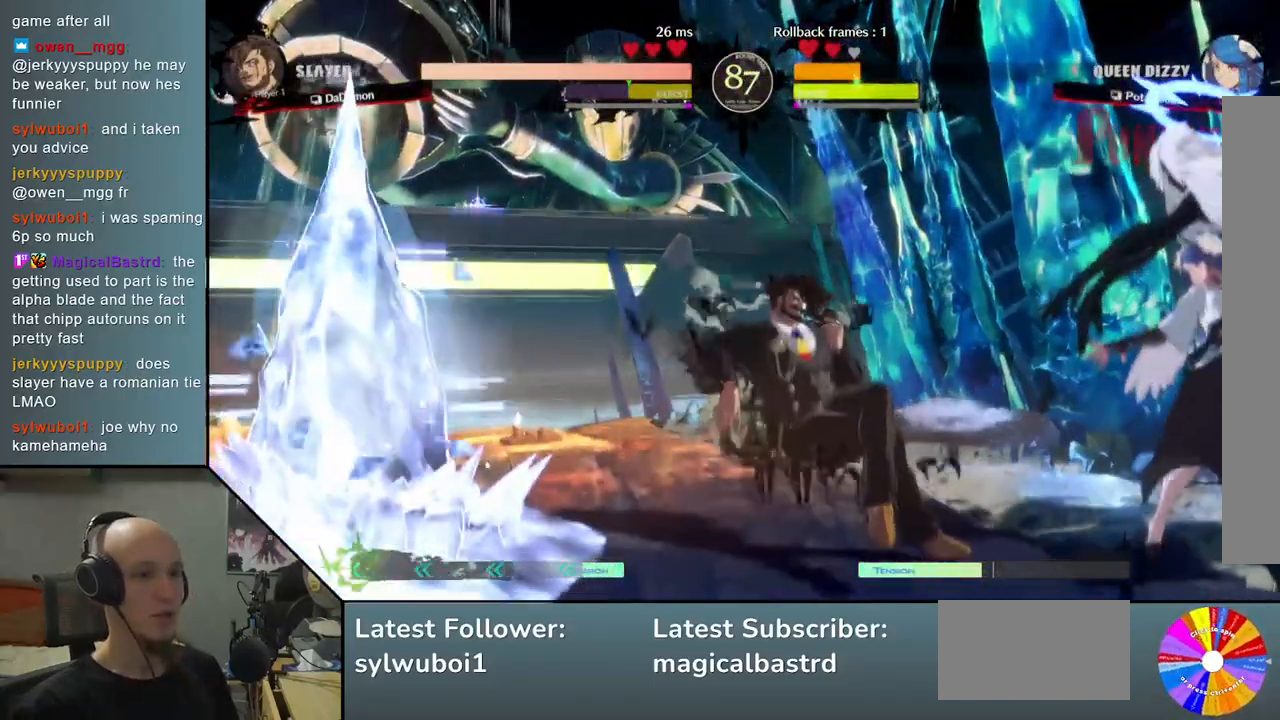
{"buttons": ["CIRCLE"], "left_stick": "left", "events": [[483, "CIRCLE", "down"]]}
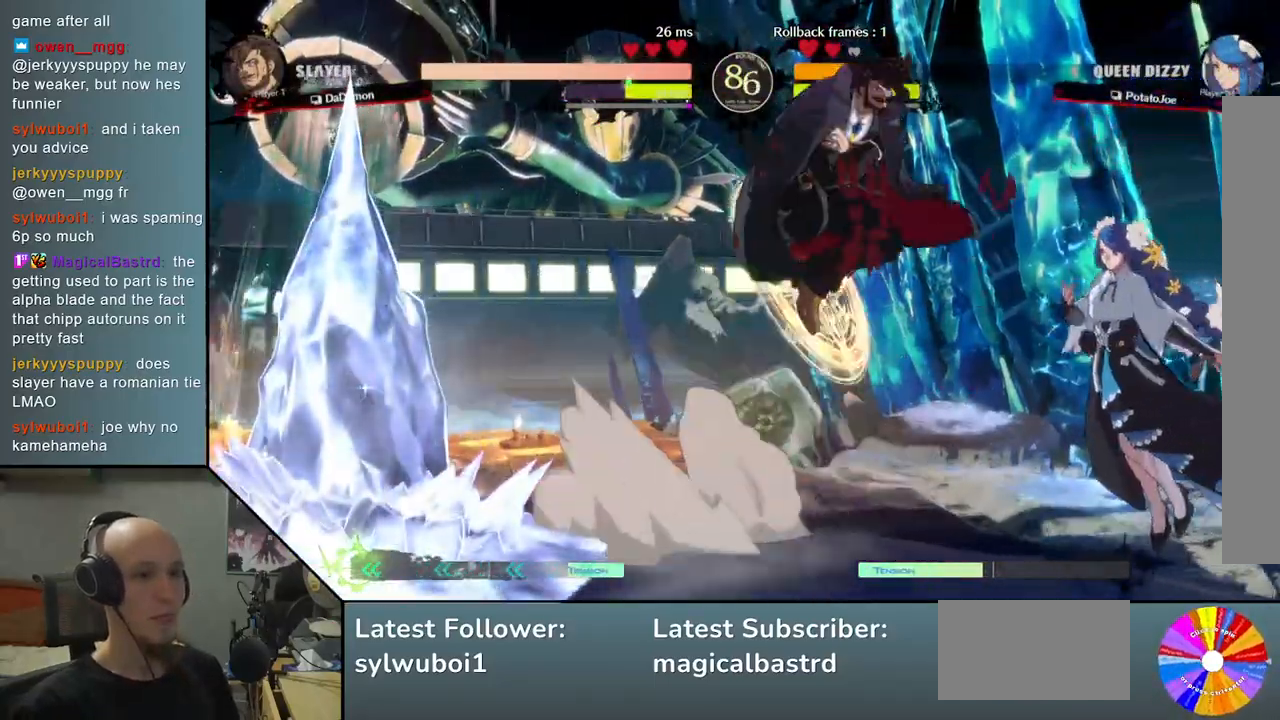
{"buttons": [], "left_stick": "left", "events": [[100, "CIRCLE", "up"]]}
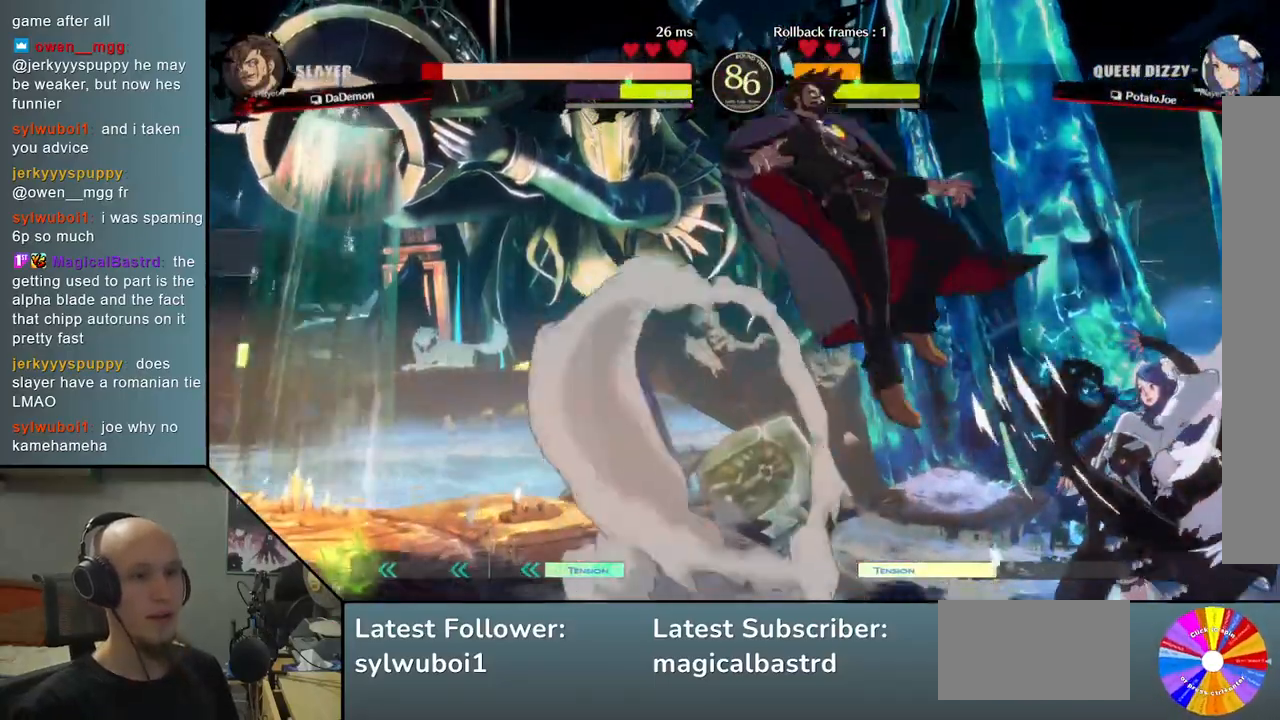
{"buttons": [], "left_stick": "left", "events": []}
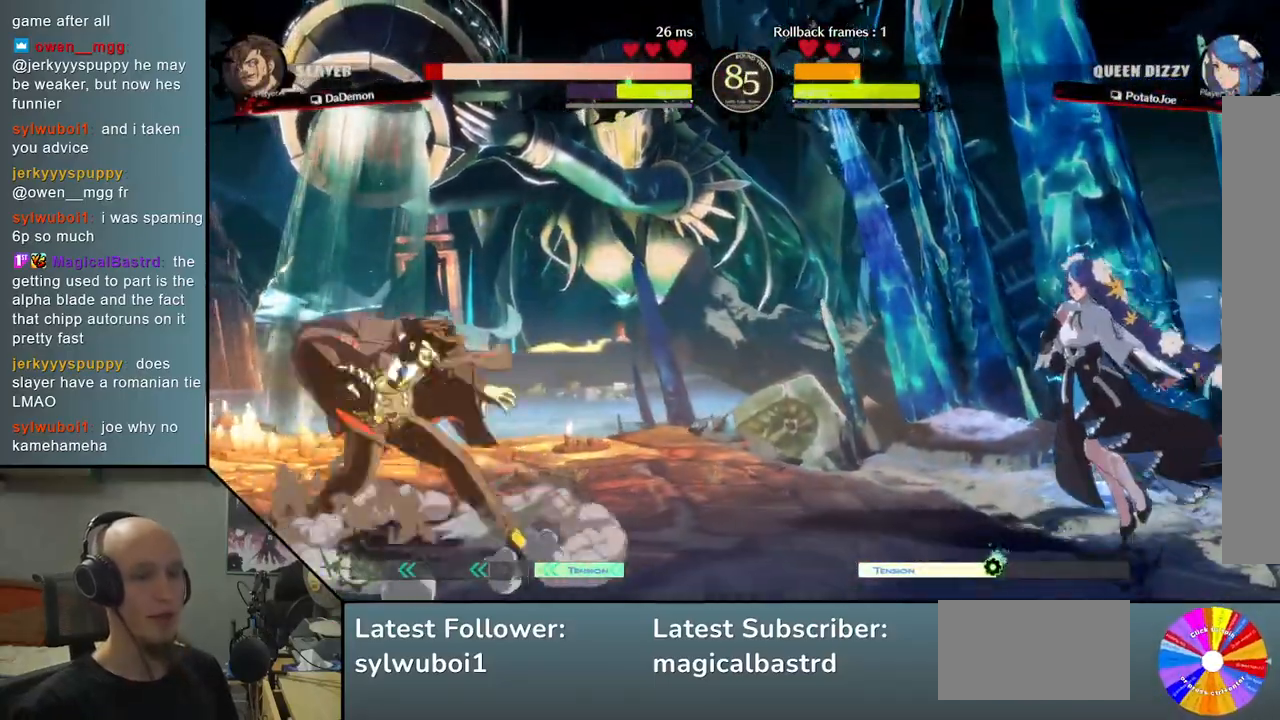
{"buttons": [], "left_stick": "center", "events": [[117, "left_stick", "down"], [183, "left_stick", "right"], [250, "R2", "down"], [333, "left_stick", "center"], [367, "R2", "up"]]}
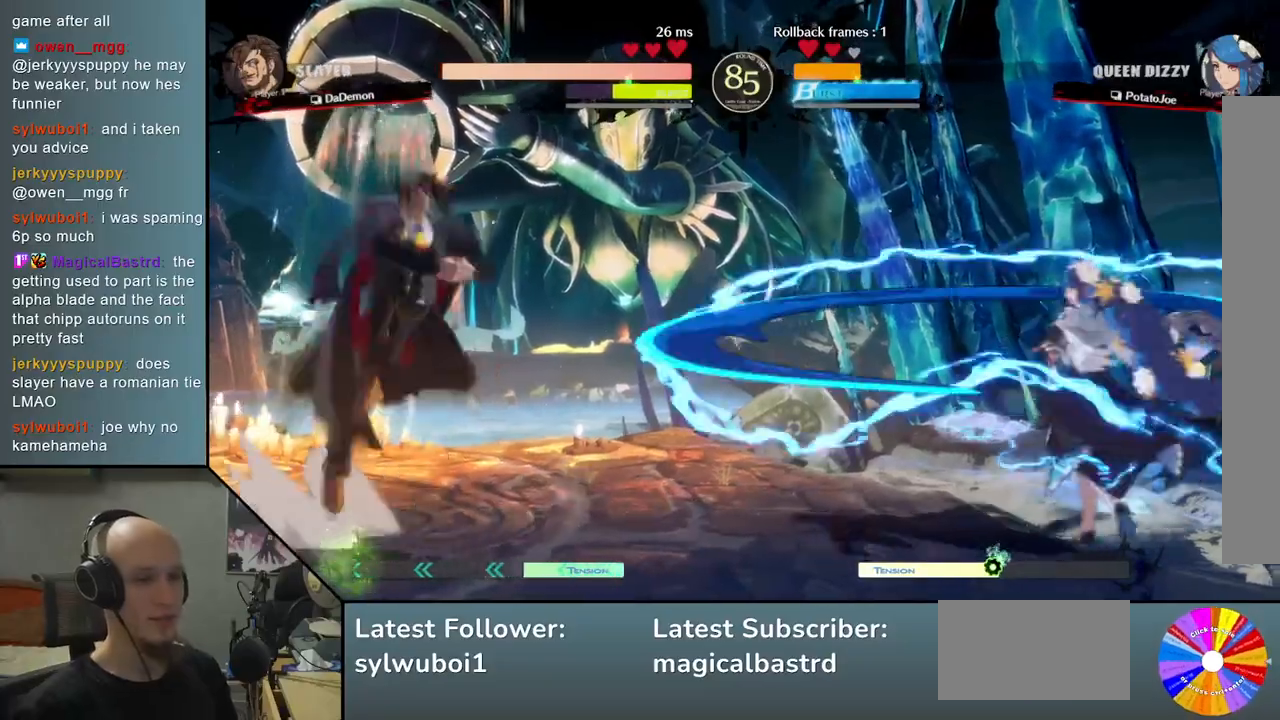
{"buttons": [], "left_stick": "down", "events": [[217, "left_stick", "right"], [433, "left_stick", "down"]]}
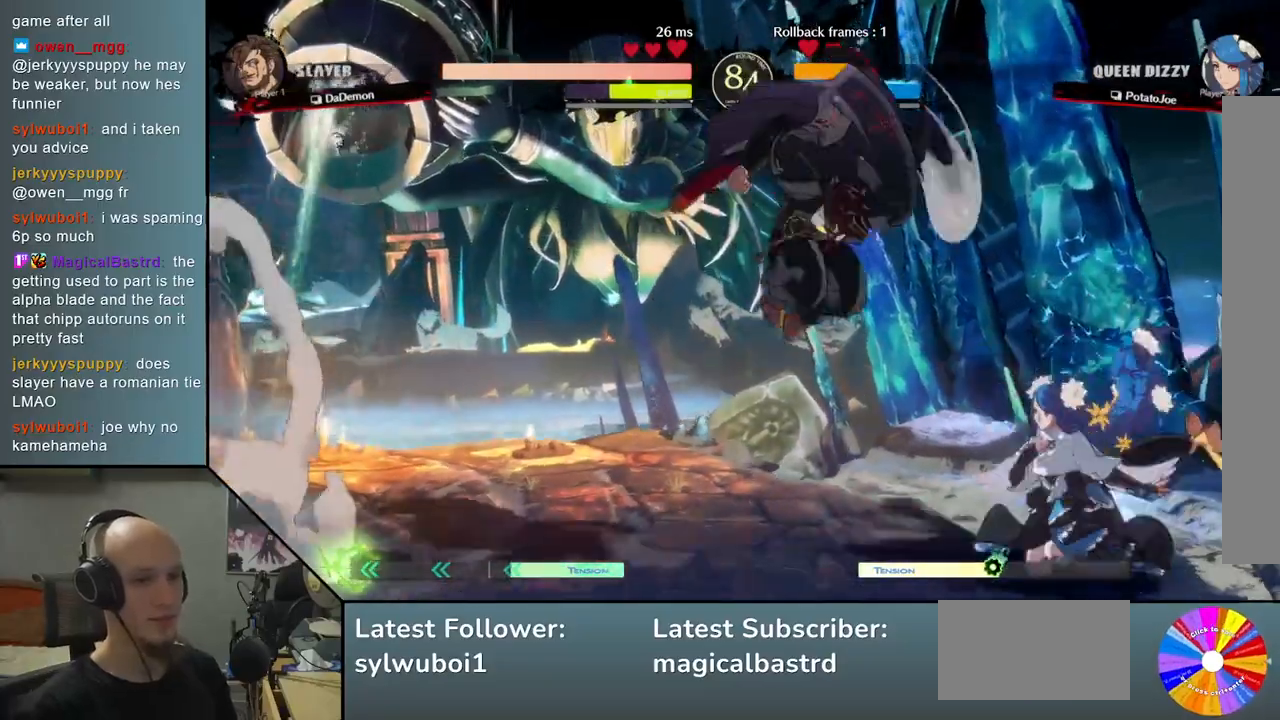
{"buttons": [], "left_stick": "right", "events": [[17, "left_stick", "left"], [50, "CIRCLE", "down"], [133, "CIRCLE", "up"], [233, "left_stick", "right"]]}
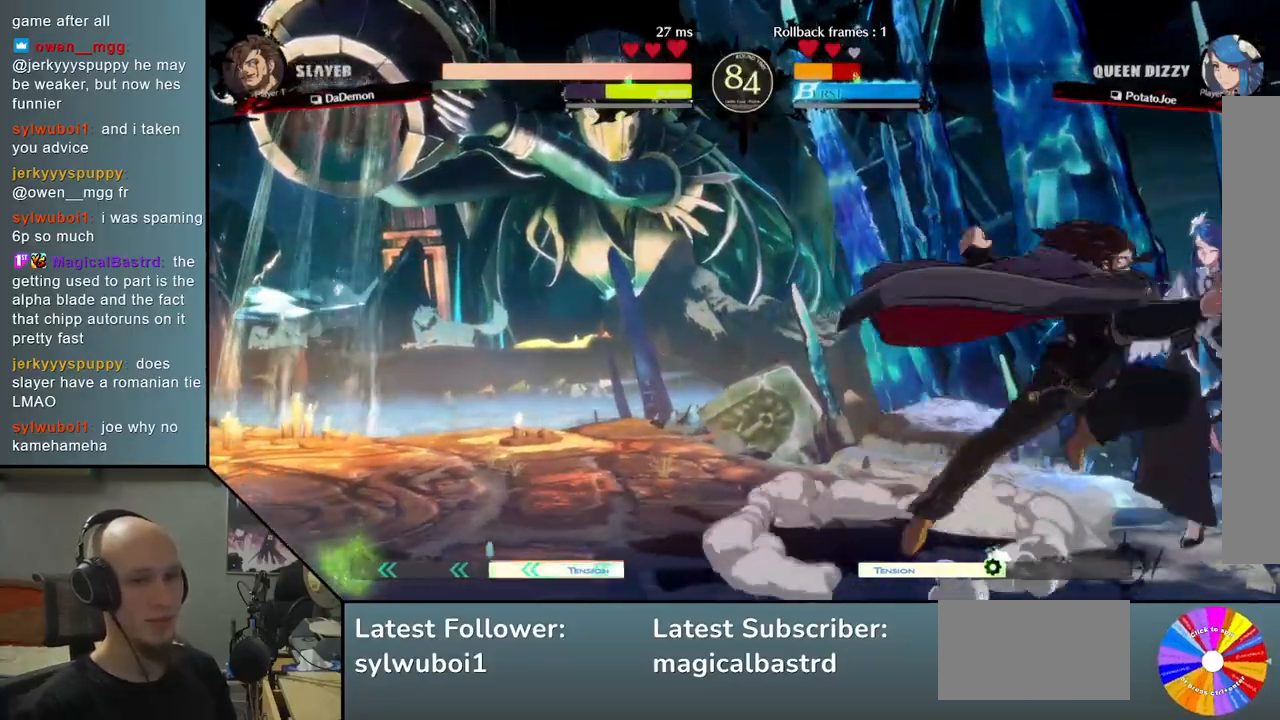
{"buttons": [], "left_stick": "down-right", "events": [[233, "left_stick", "down-right"]]}
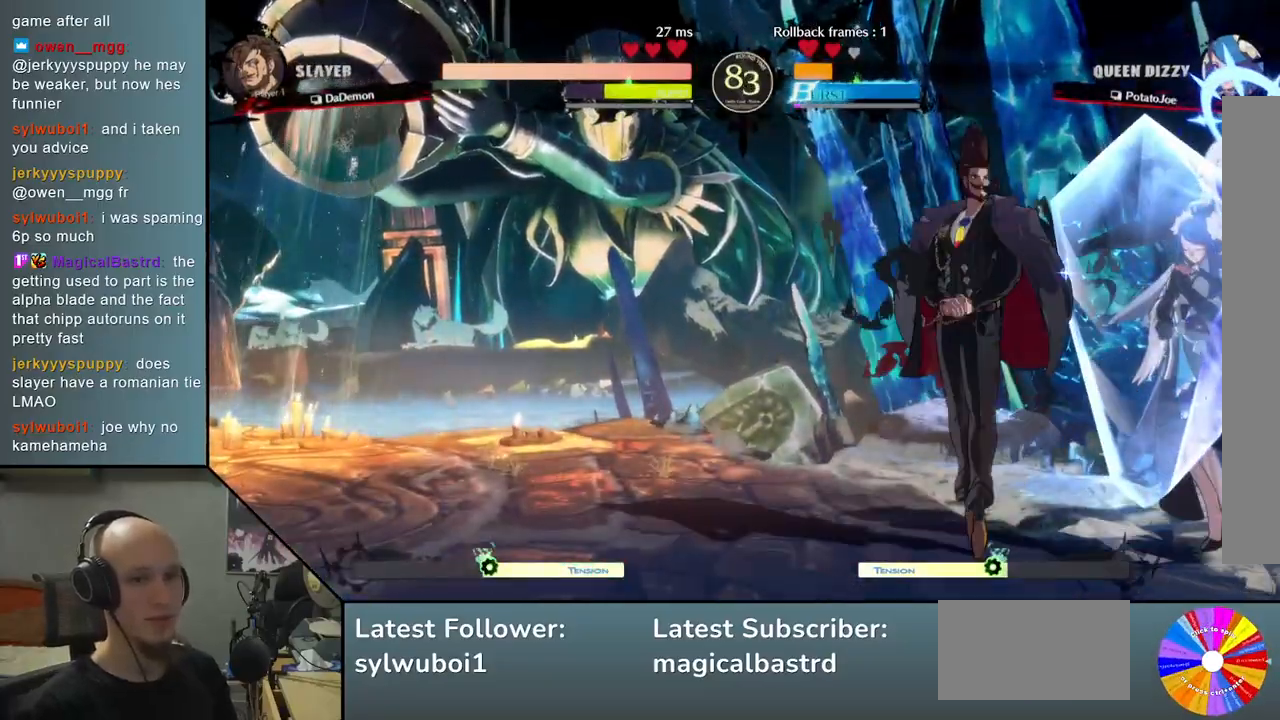
{"buttons": [], "left_stick": "down-right", "events": []}
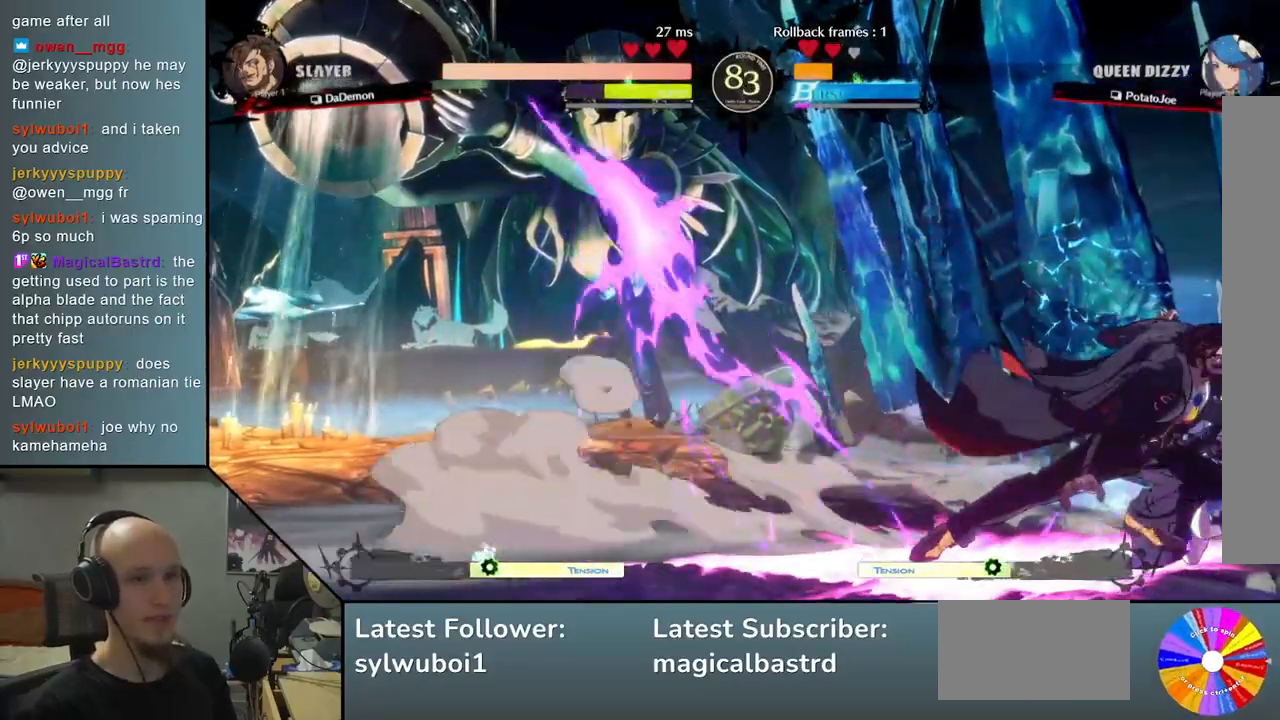
{"buttons": [], "left_stick": "right", "events": [[67, "SQUARE", "down"], [183, "SQUARE", "up"], [367, "left_stick", "right"]]}
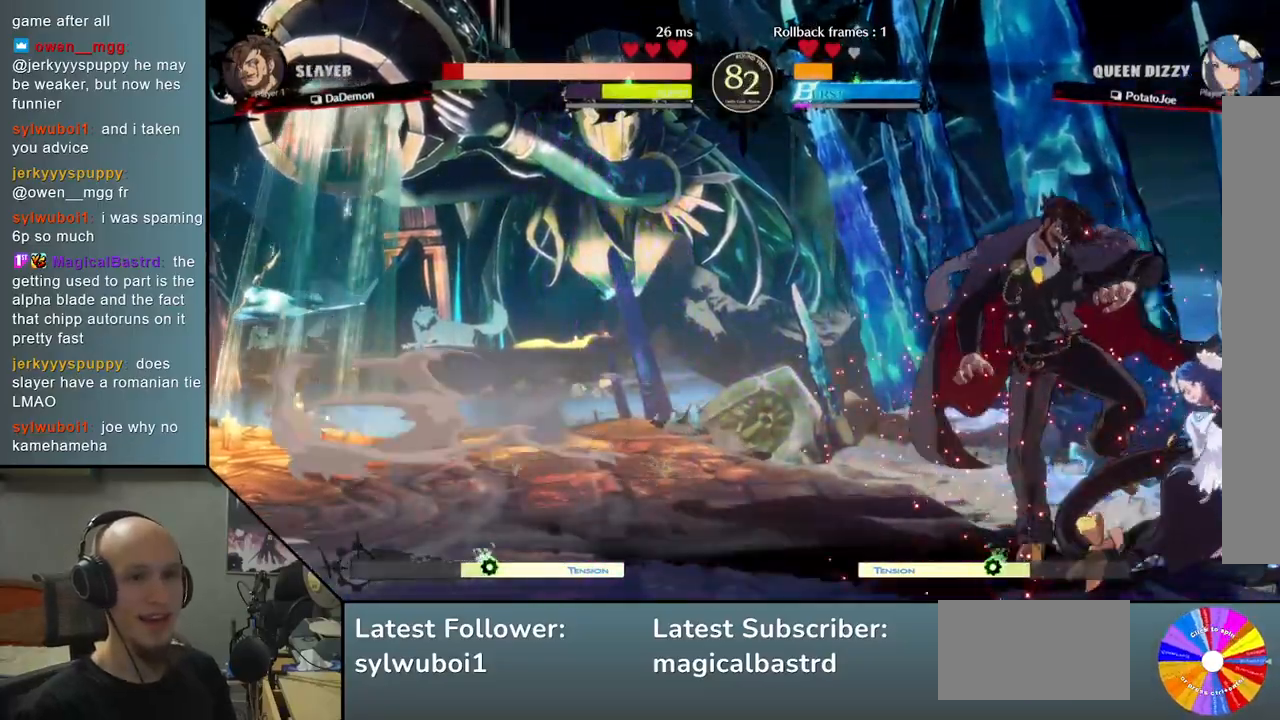
{"buttons": ["CIRCLE"], "left_stick": "right", "events": [[267, "CIRCLE", "down"], [383, "CIRCLE", "up"], [467, "CIRCLE", "down"]]}
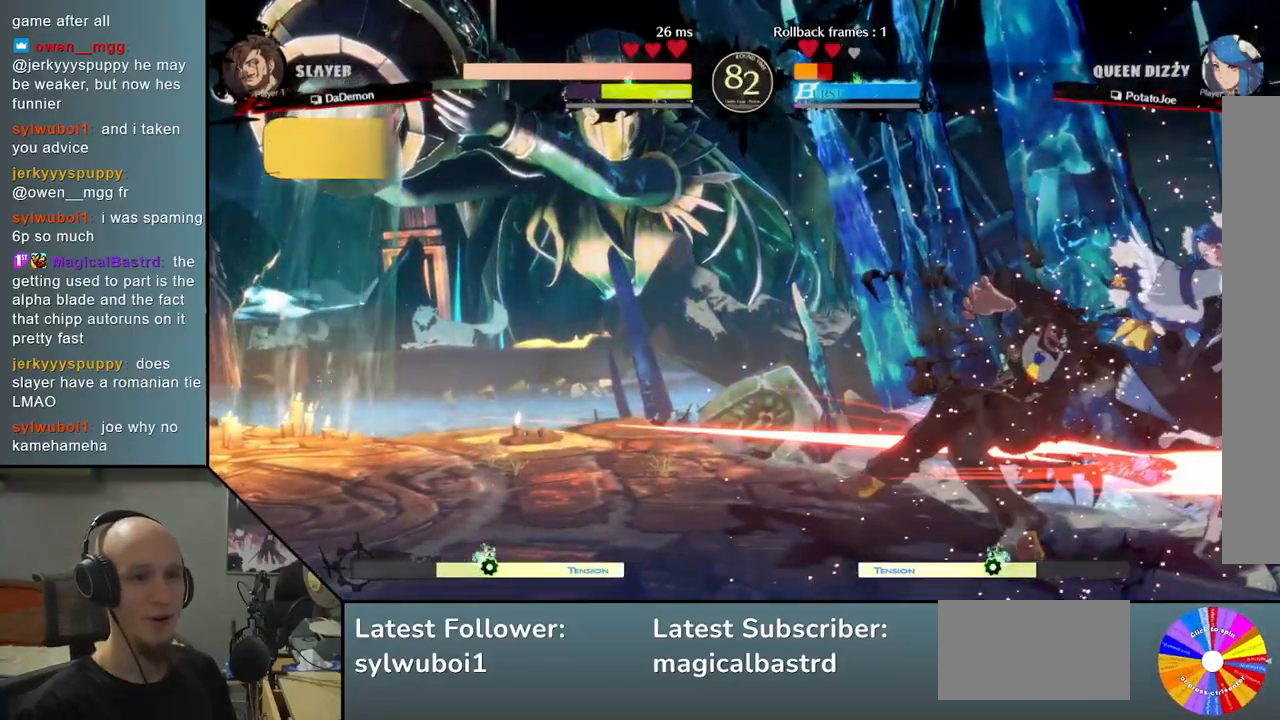
{"buttons": [], "left_stick": "down-right", "events": [[67, "CIRCLE", "up"], [167, "R2", "down"], [283, "R2", "up"], [417, "left_stick", "down-right"]]}
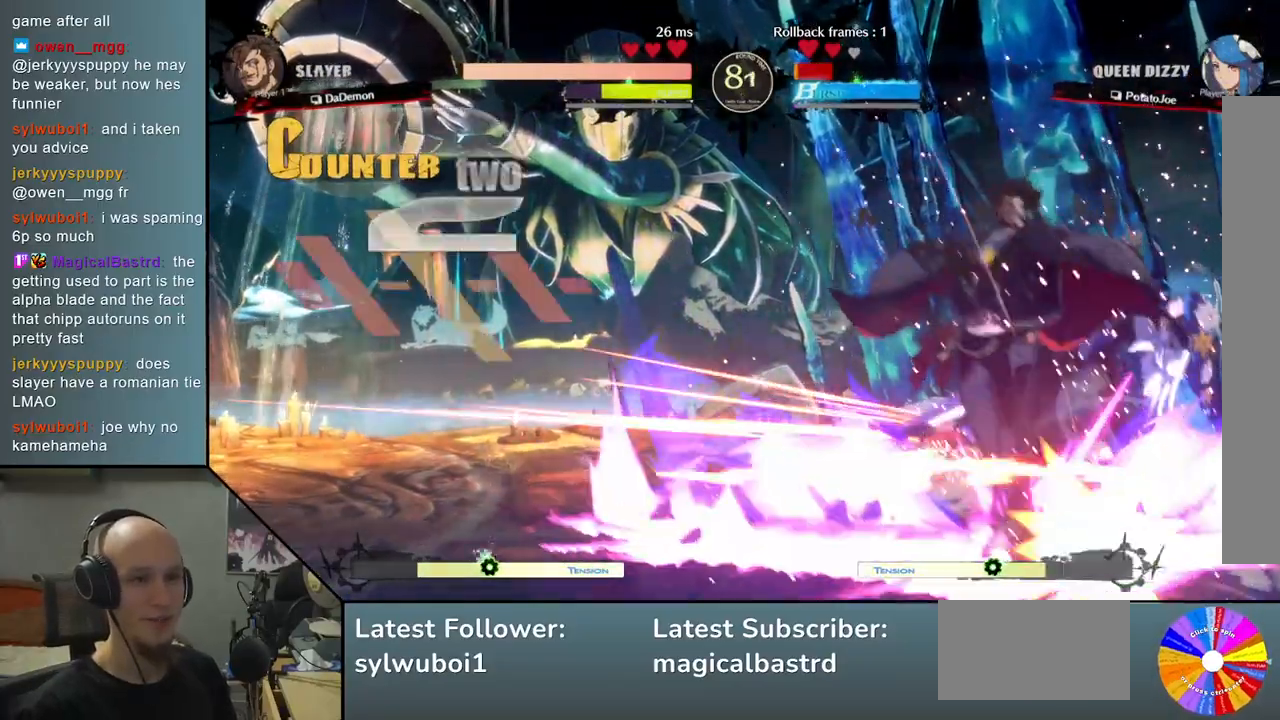
{"buttons": [], "left_stick": "center", "events": [[117, "CIRCLE", "down"], [133, "CROSS", "down"], [233, "CIRCLE", "up"], [250, "CROSS", "up"], [350, "left_stick", "center"]]}
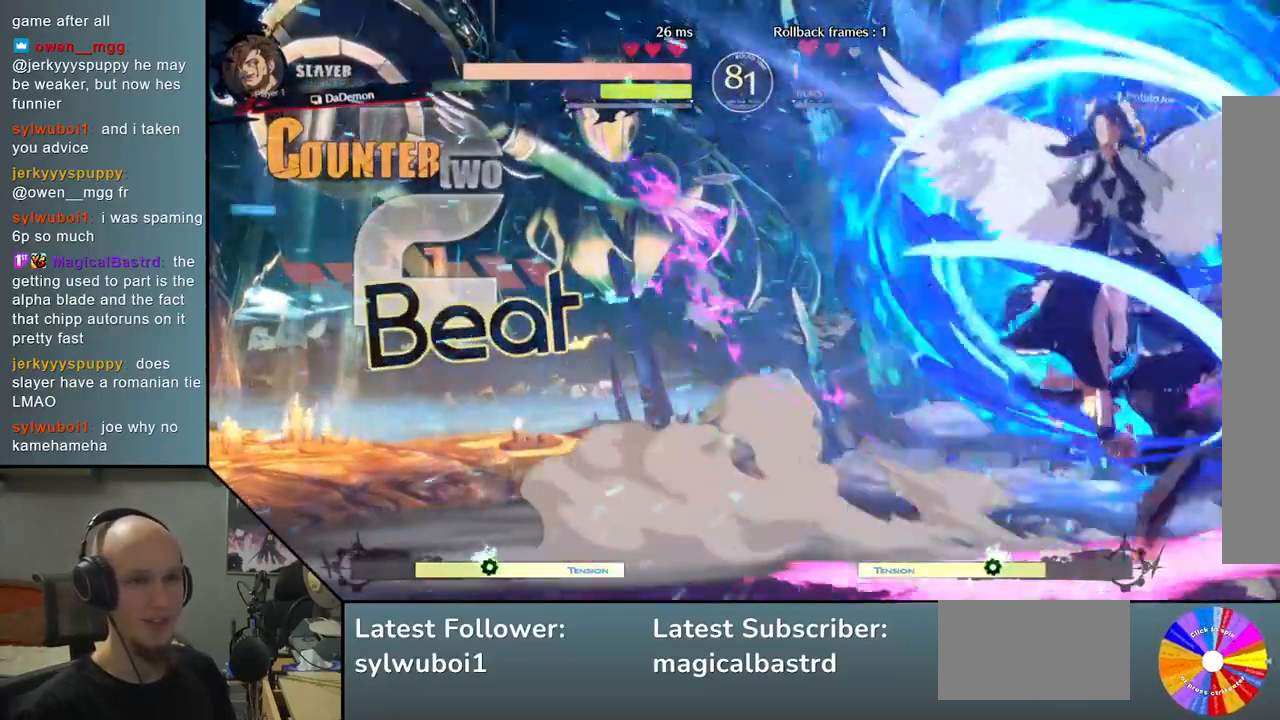
{"buttons": [], "left_stick": "center", "events": []}
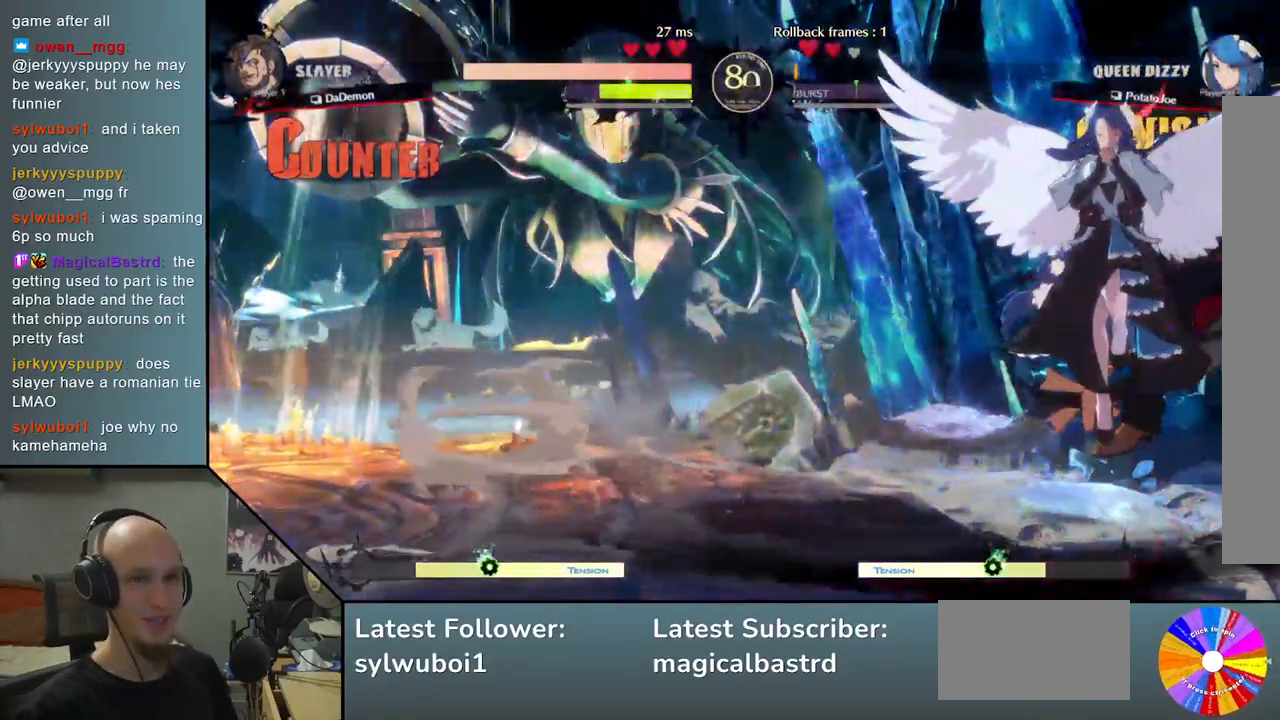
{"buttons": [], "left_stick": "right", "events": [[333, "left_stick", "right"]]}
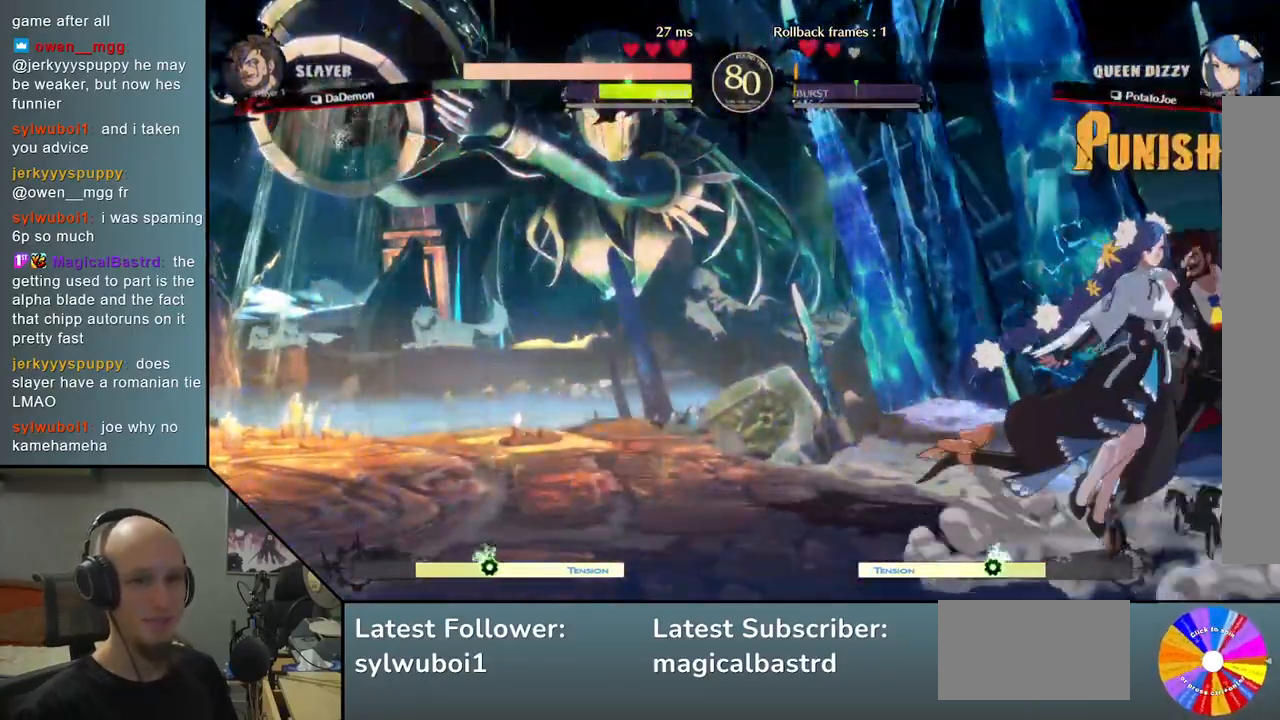
{"buttons": ["CROSS"], "left_stick": "down", "events": [[67, "left_stick", "down"], [150, "SQUARE", "down"], [233, "SQUARE", "up"], [350, "CROSS", "down"], [450, "CROSS", "up"], [500, "CROSS", "down"]]}
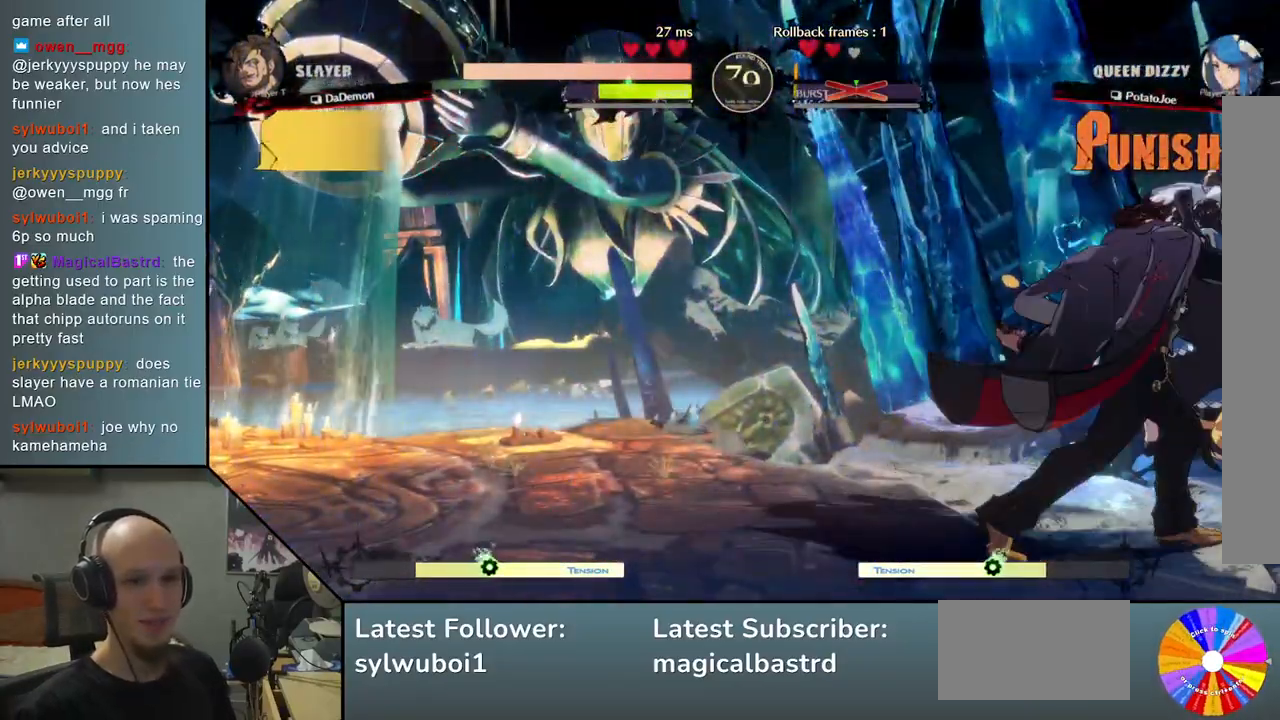
{"buttons": [], "left_stick": "center", "events": [[33, "left_stick", "center"], [117, "CROSS", "up"], [133, "left_stick", "left"], [417, "left_stick", "center"]]}
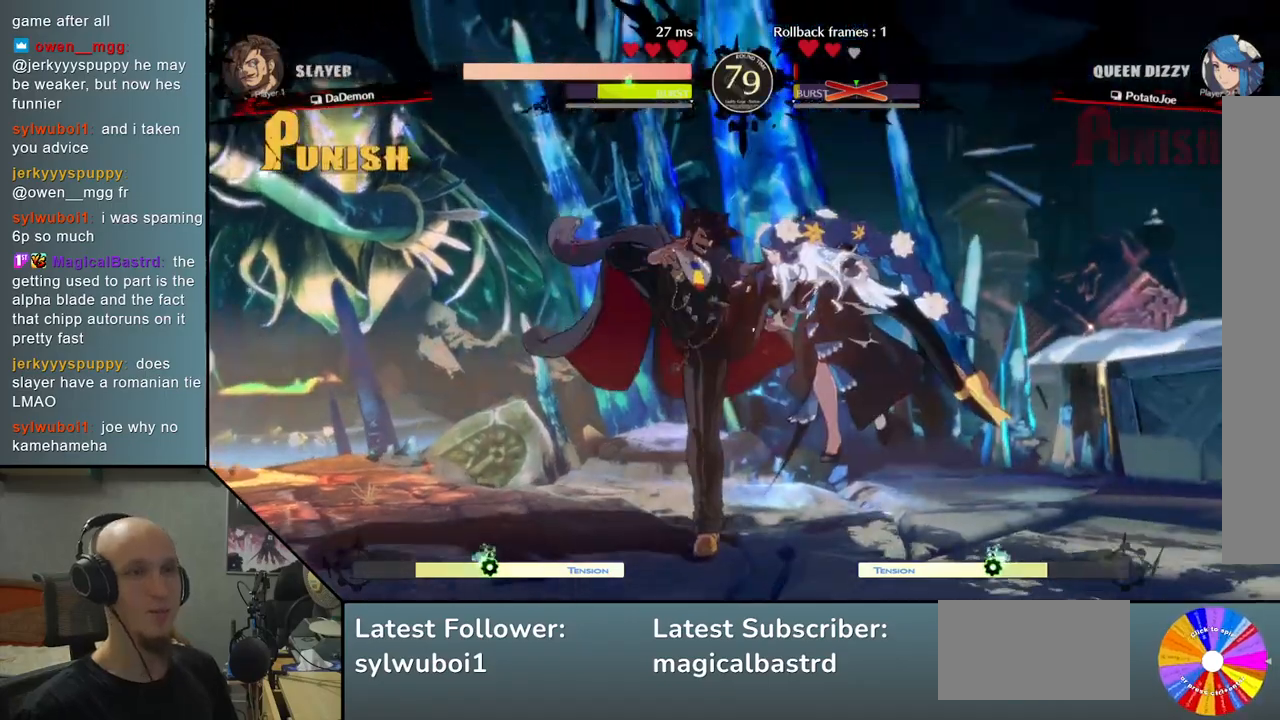
{"buttons": [], "left_stick": "center", "events": []}
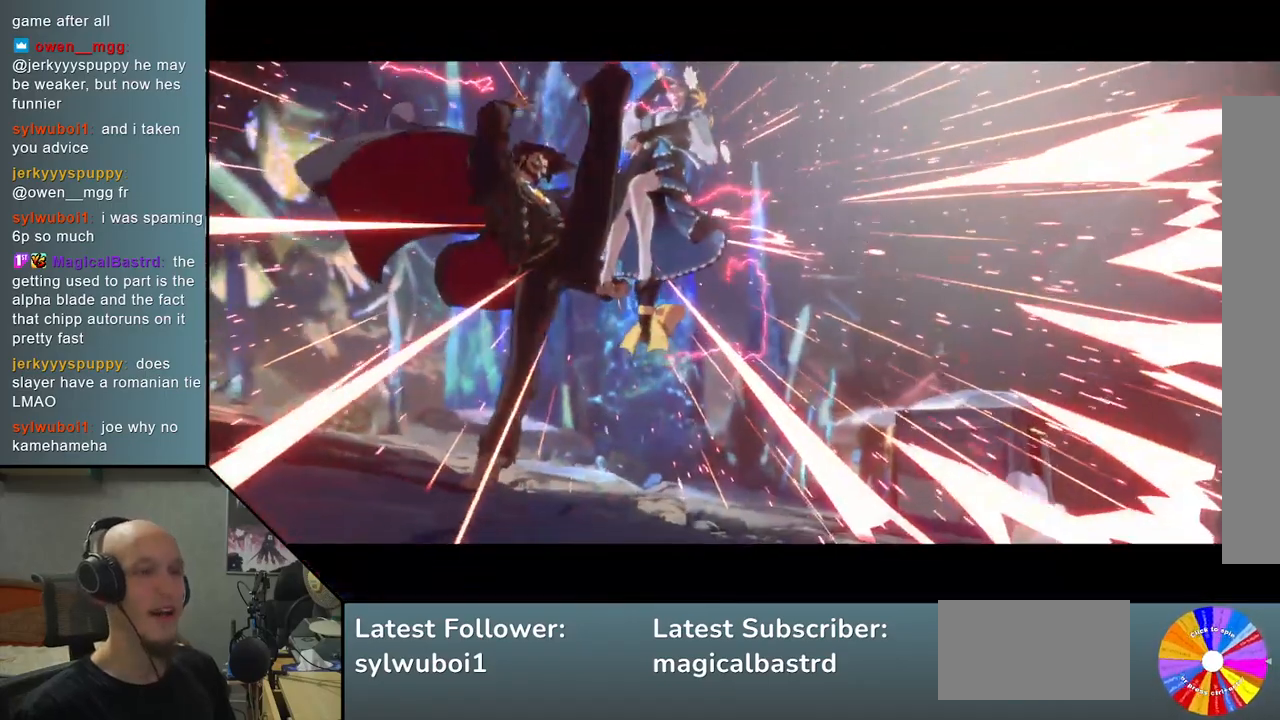
{"buttons": [], "left_stick": "center", "events": []}
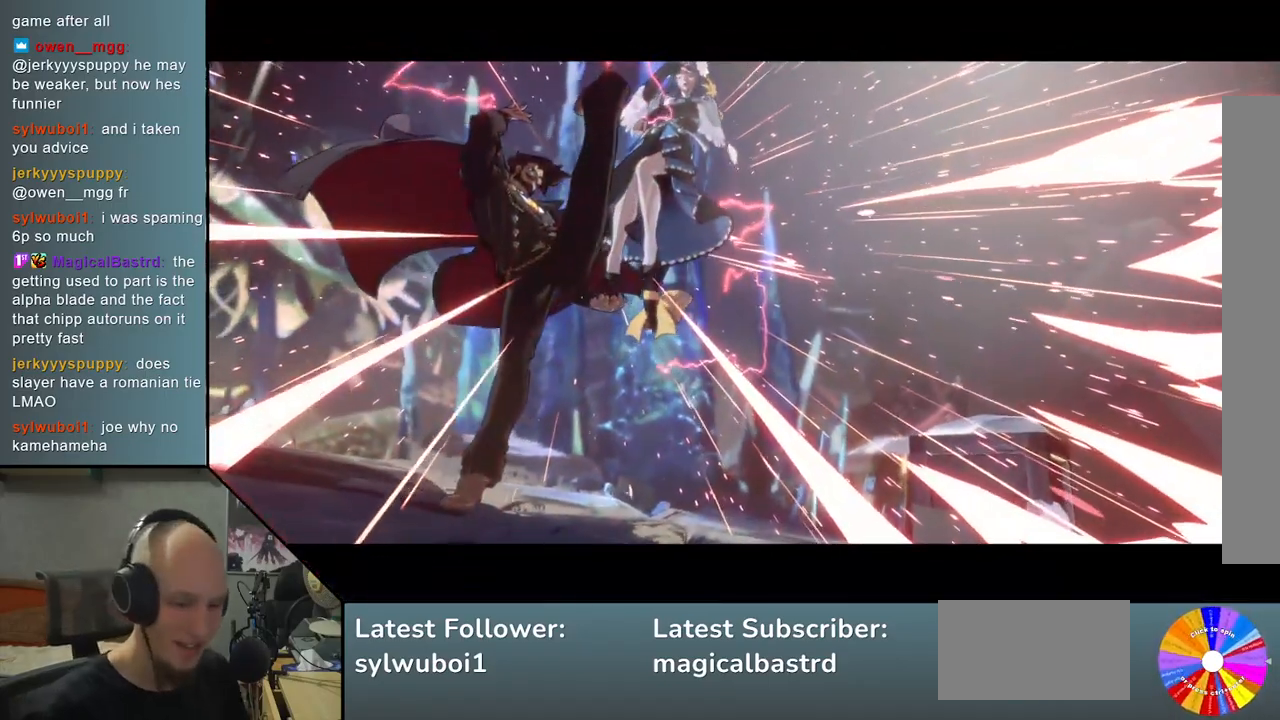
{"buttons": [], "left_stick": "center", "events": []}